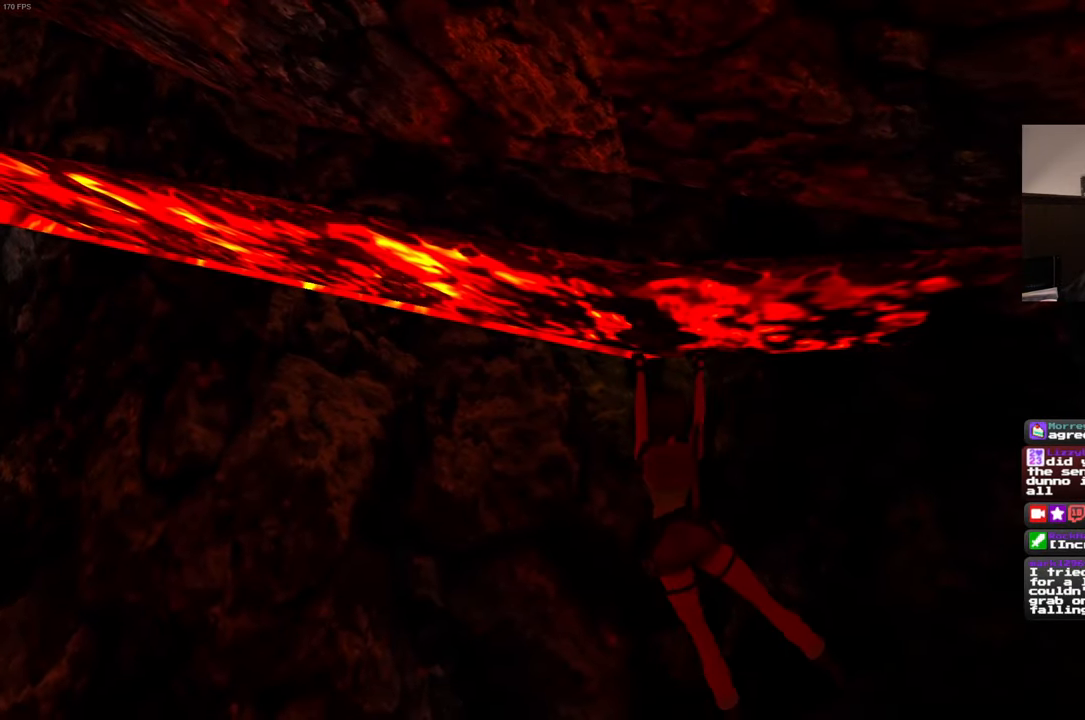
Gameplay with a controller (PlayStation layout); each line is a JSON object with the inputs held at the frame after it. "events" lists button and stick changes between this image and that frame as [ms after this image, input, new state], when the widget could be followed in between. Not read: L3 R3.
{"buttons": [], "left_stick": "right", "right_stick": "down-left", "events": [[400, "right_stick", "down-left"]]}
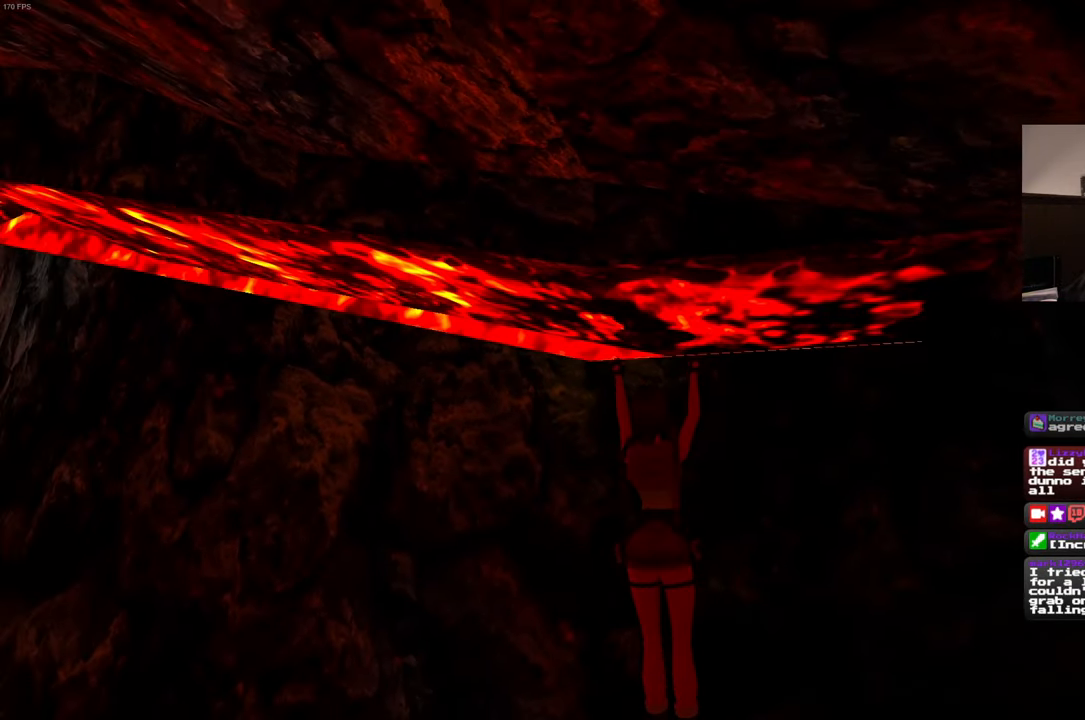
{"buttons": [], "left_stick": "right", "right_stick": "down-right", "events": [[100, "right_stick", "center"], [333, "right_stick", "down"], [433, "right_stick", "down-right"]]}
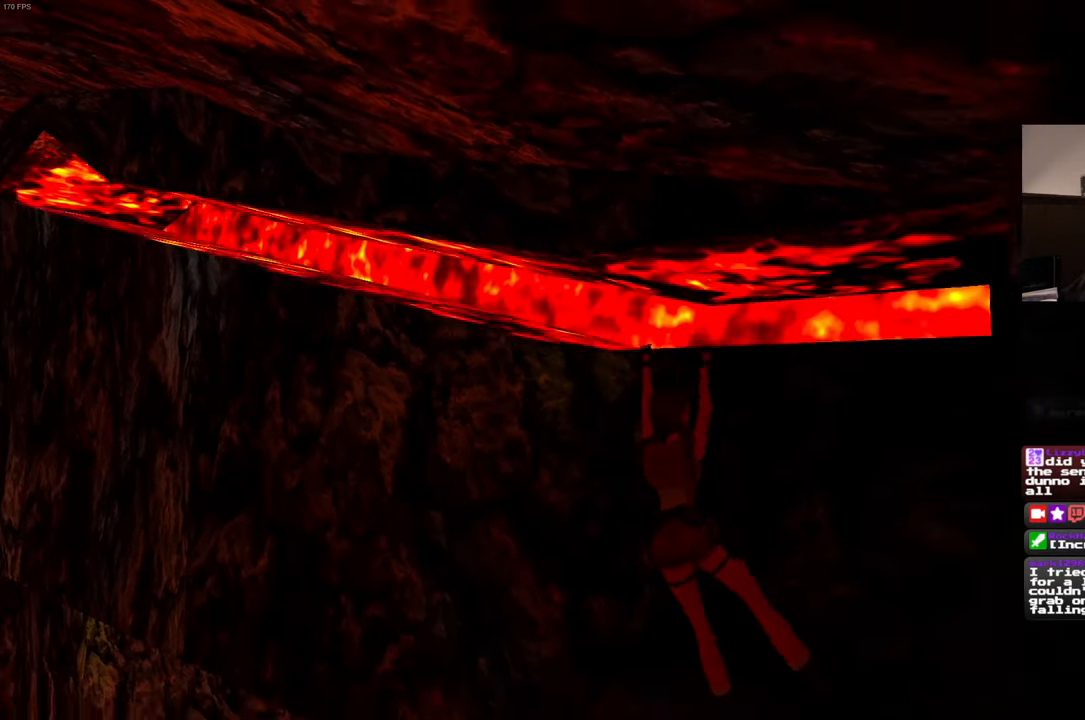
{"buttons": [], "left_stick": "right", "right_stick": "center", "events": [[16, "right_stick", "center"], [116, "right_stick", "right"], [350, "right_stick", "center"]]}
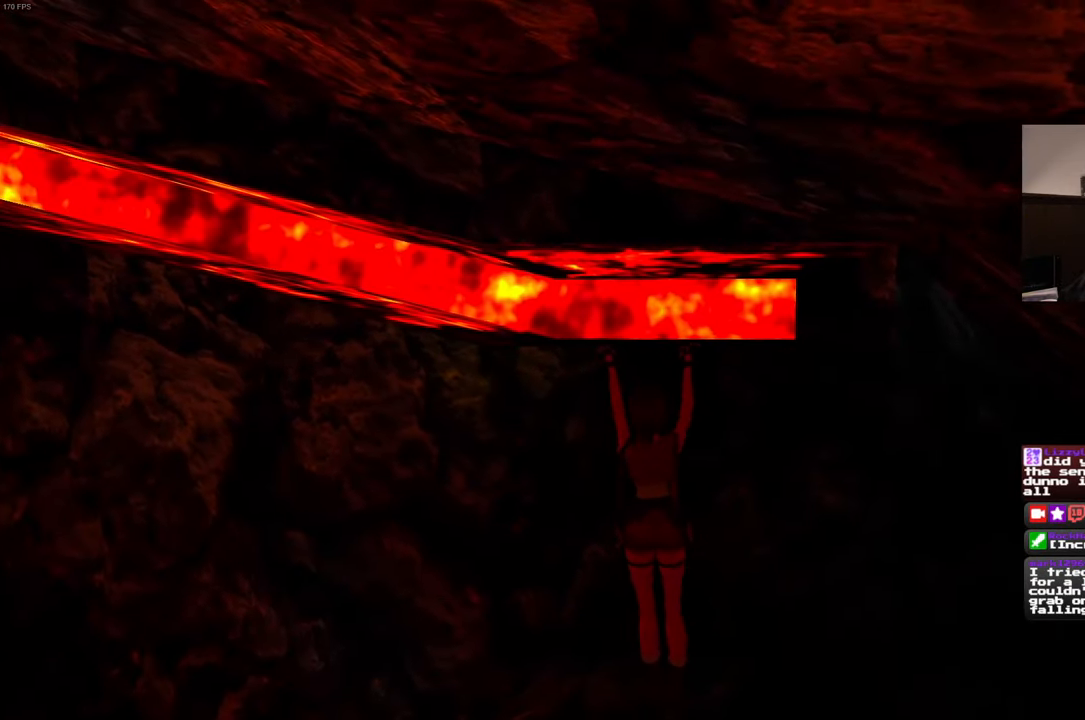
{"buttons": [], "left_stick": "right", "right_stick": "center", "events": [[383, "right_stick", "up-left"], [500, "right_stick", "center"]]}
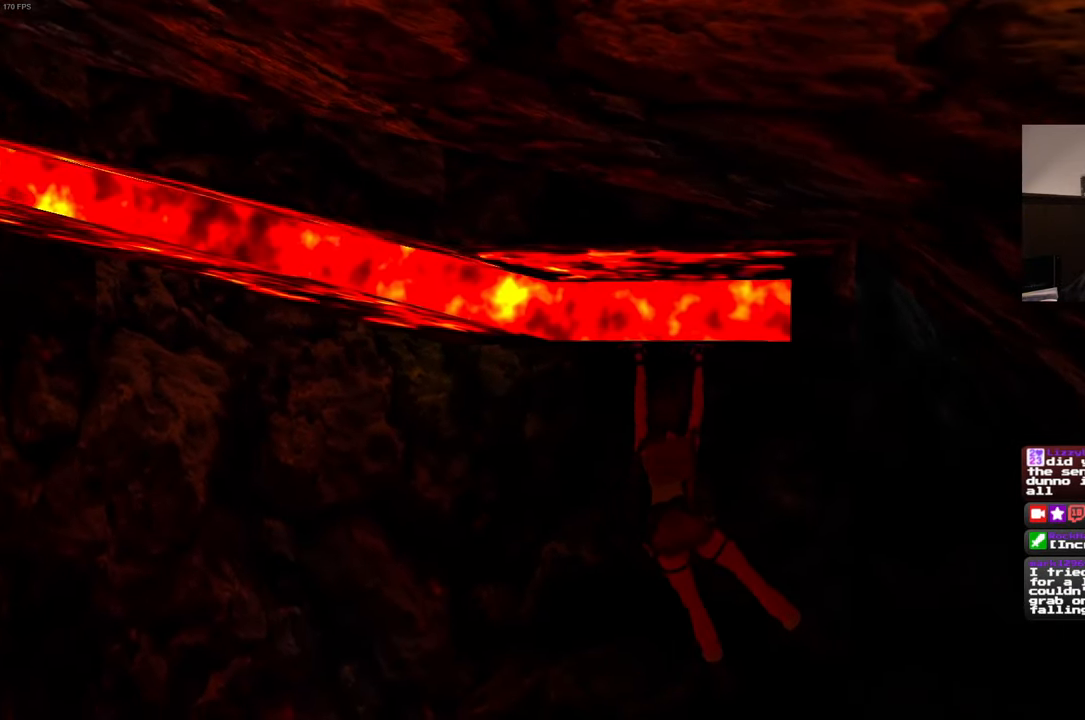
{"buttons": [], "left_stick": "right", "right_stick": "center", "events": []}
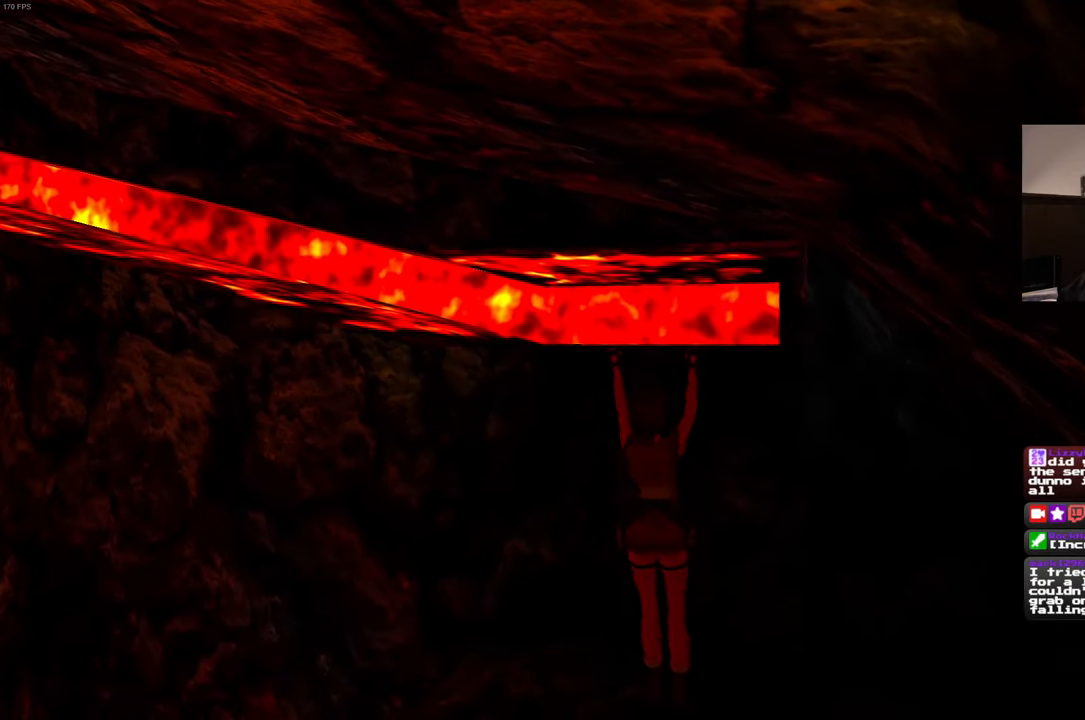
{"buttons": [], "left_stick": "center", "right_stick": "center", "events": [[283, "left_stick", "center"]]}
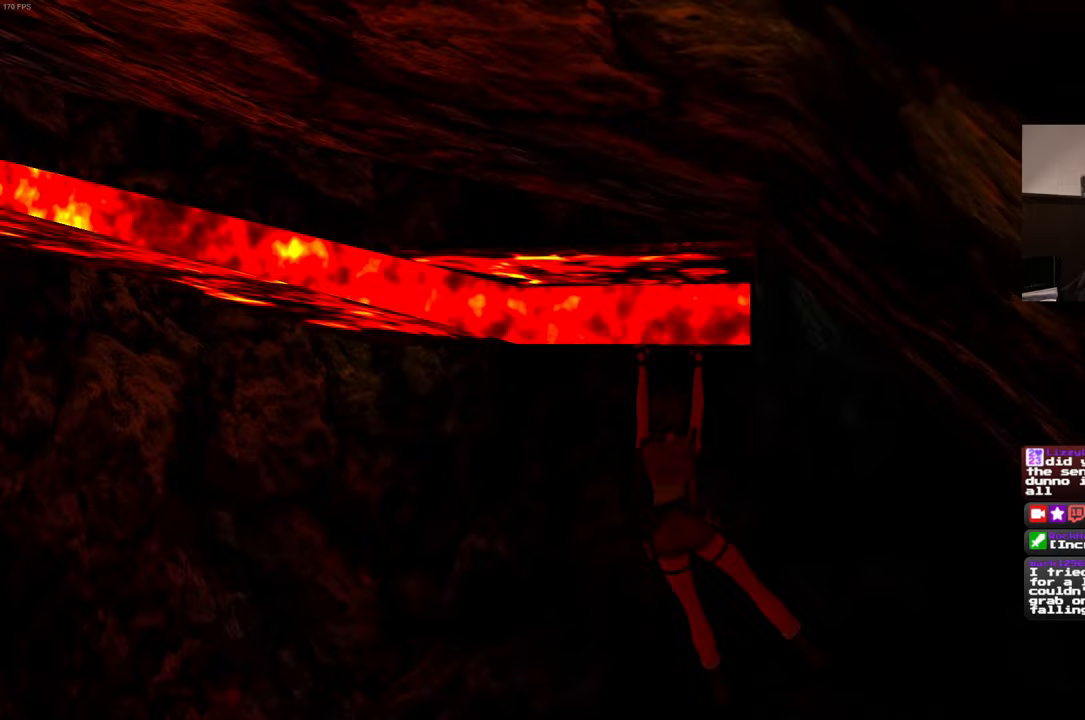
{"buttons": [], "left_stick": "center", "right_stick": "center", "events": []}
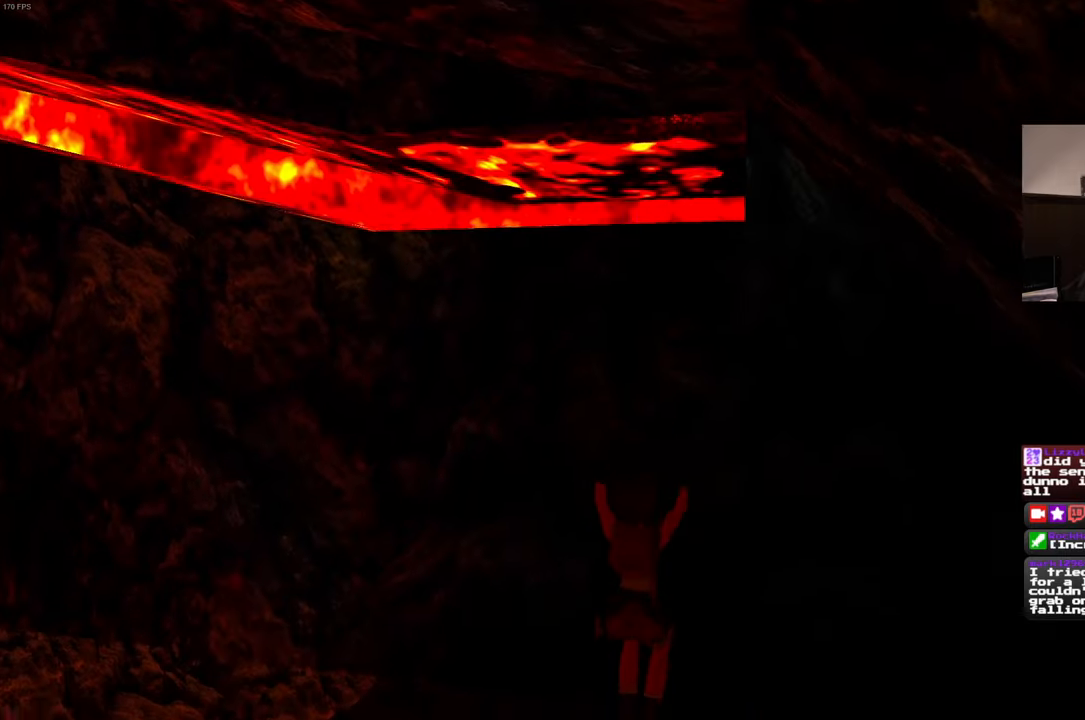
{"buttons": [], "left_stick": "center", "right_stick": "left", "events": [[383, "right_stick", "left"]]}
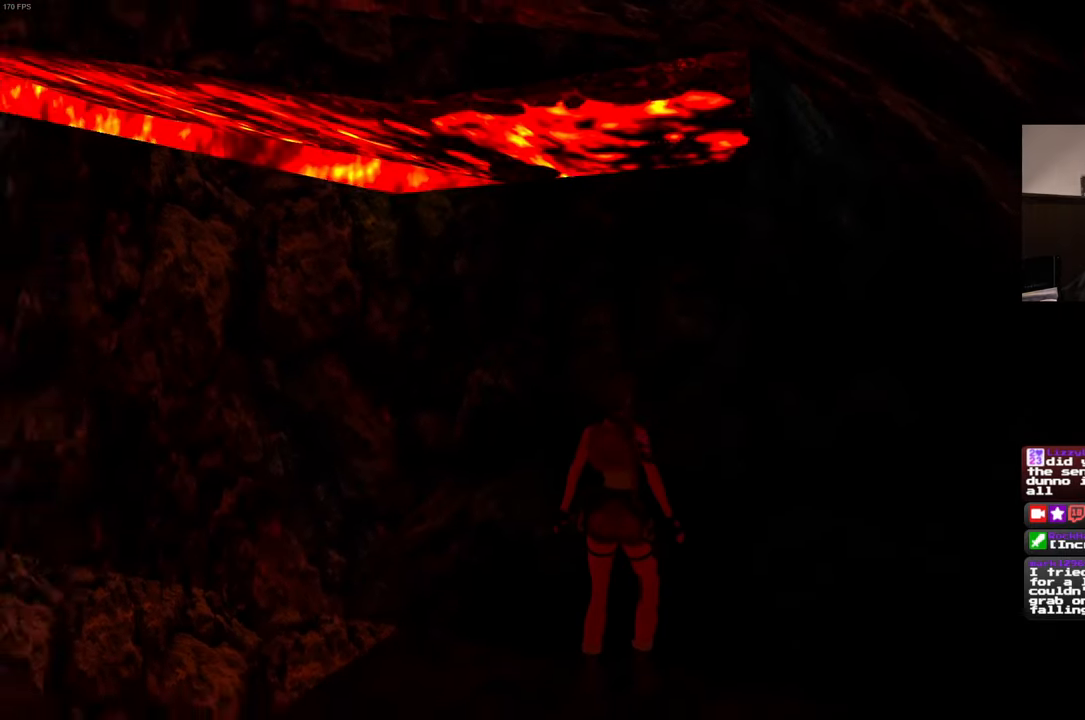
{"buttons": [], "left_stick": "center", "right_stick": "left", "events": [[133, "left_stick", "left"], [183, "left_stick", "down-left"], [400, "left_stick", "center"]]}
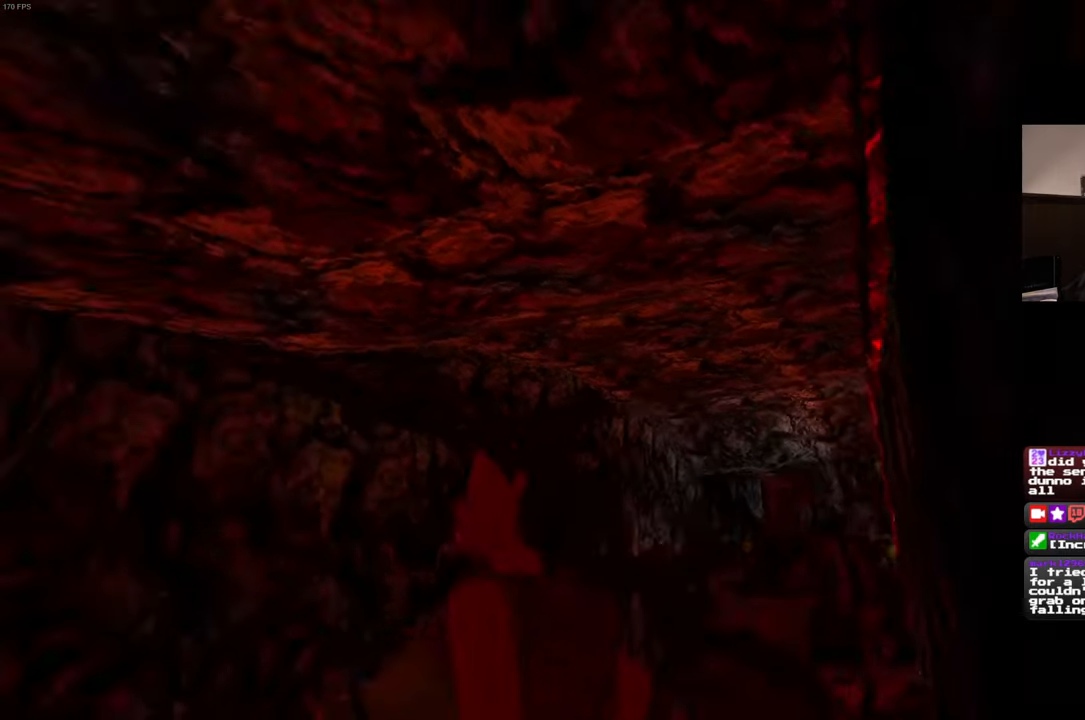
{"buttons": [], "left_stick": "center", "right_stick": "center", "events": [[133, "right_stick", "down-left"], [417, "right_stick", "center"]]}
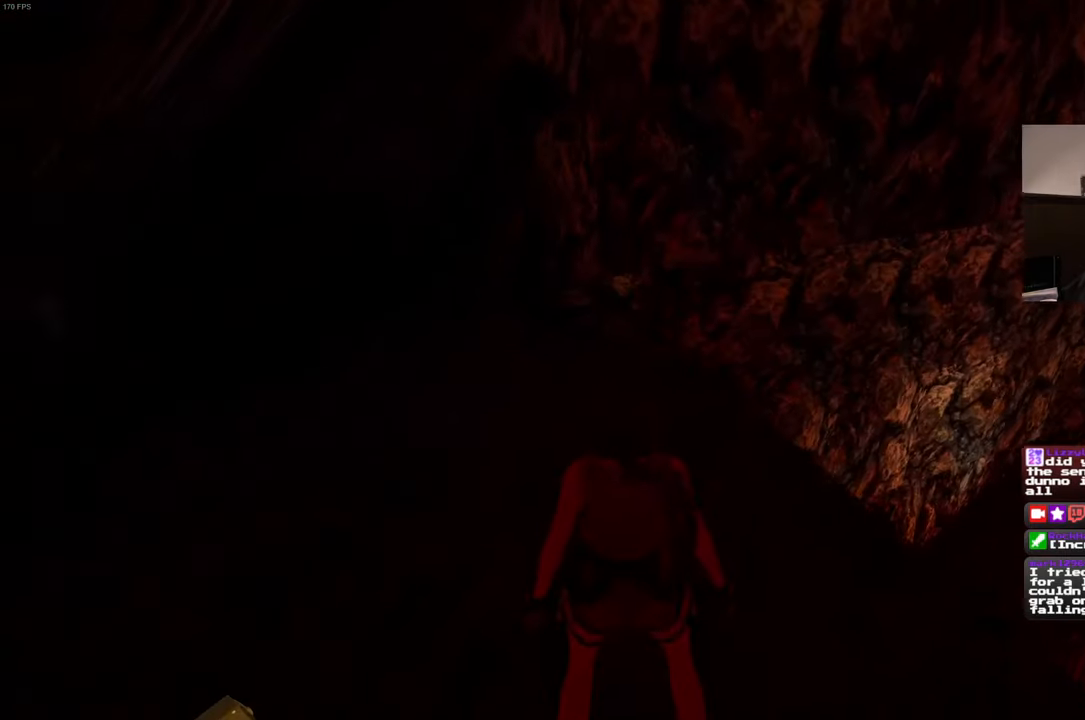
{"buttons": [], "left_stick": "center", "right_stick": "left", "events": [[167, "right_stick", "left"]]}
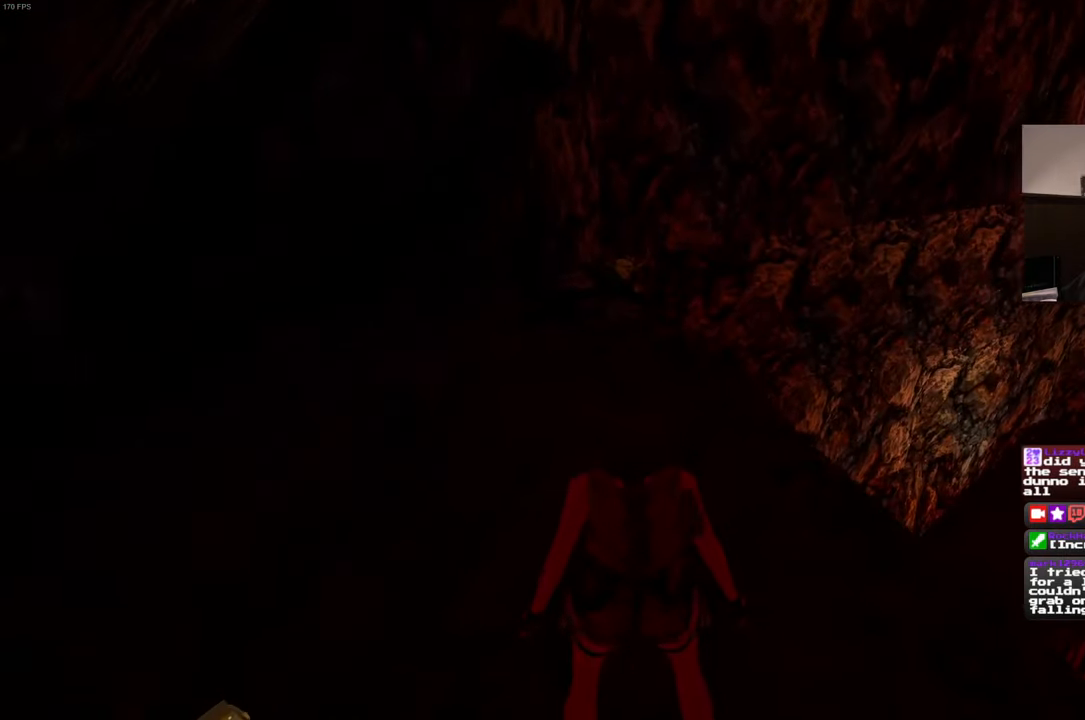
{"buttons": [], "left_stick": "center", "right_stick": "center", "events": [[100, "right_stick", "center"]]}
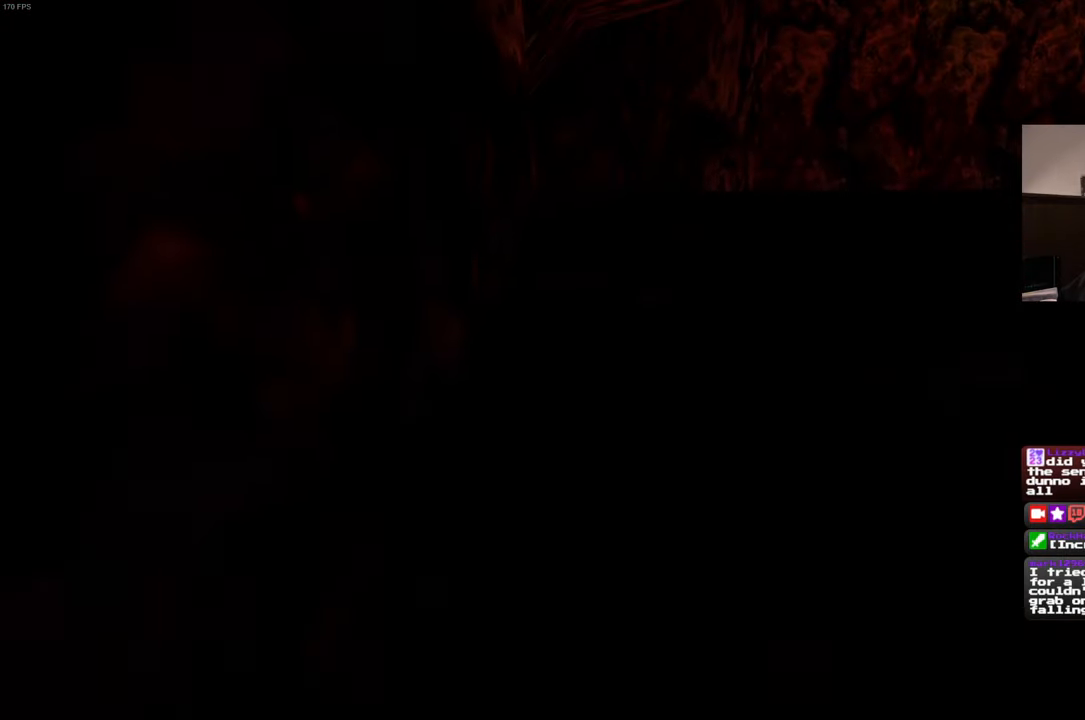
{"buttons": [], "left_stick": "center", "right_stick": "center", "events": []}
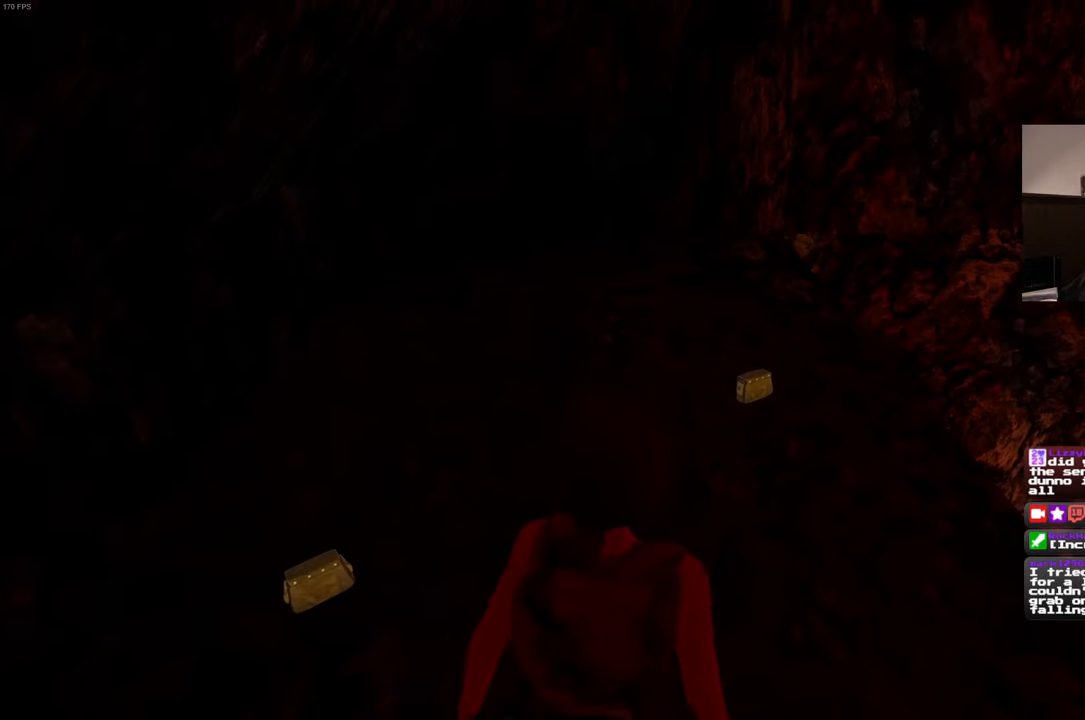
{"buttons": [], "left_stick": "center", "right_stick": "center", "events": []}
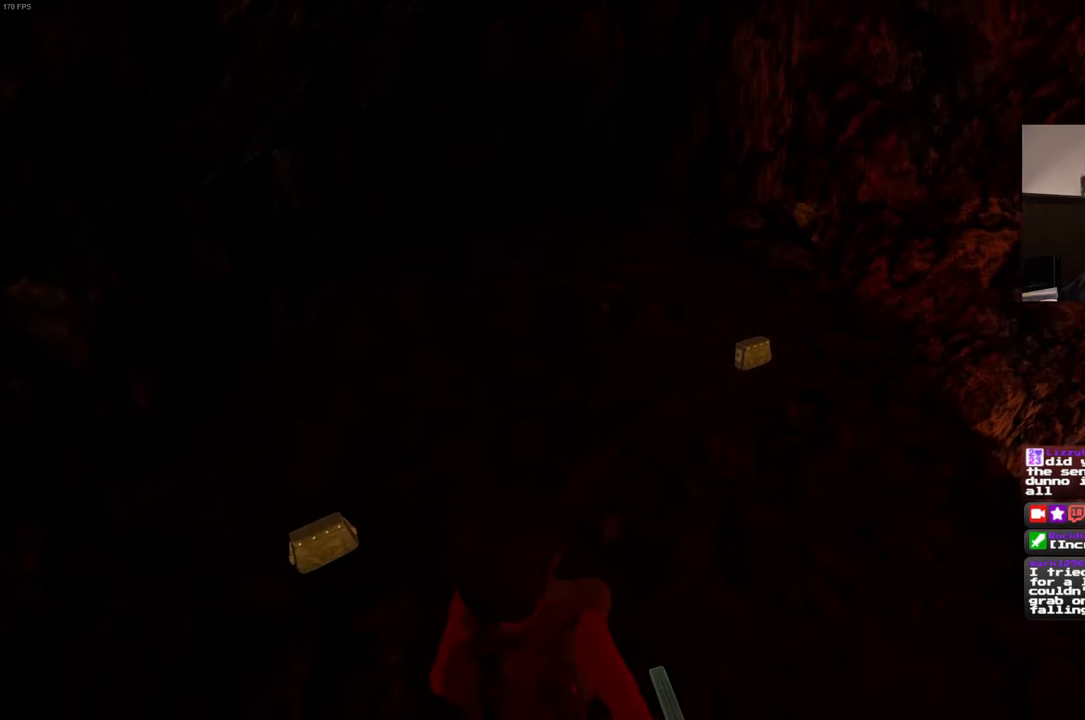
{"buttons": [], "left_stick": "center", "right_stick": "center", "events": []}
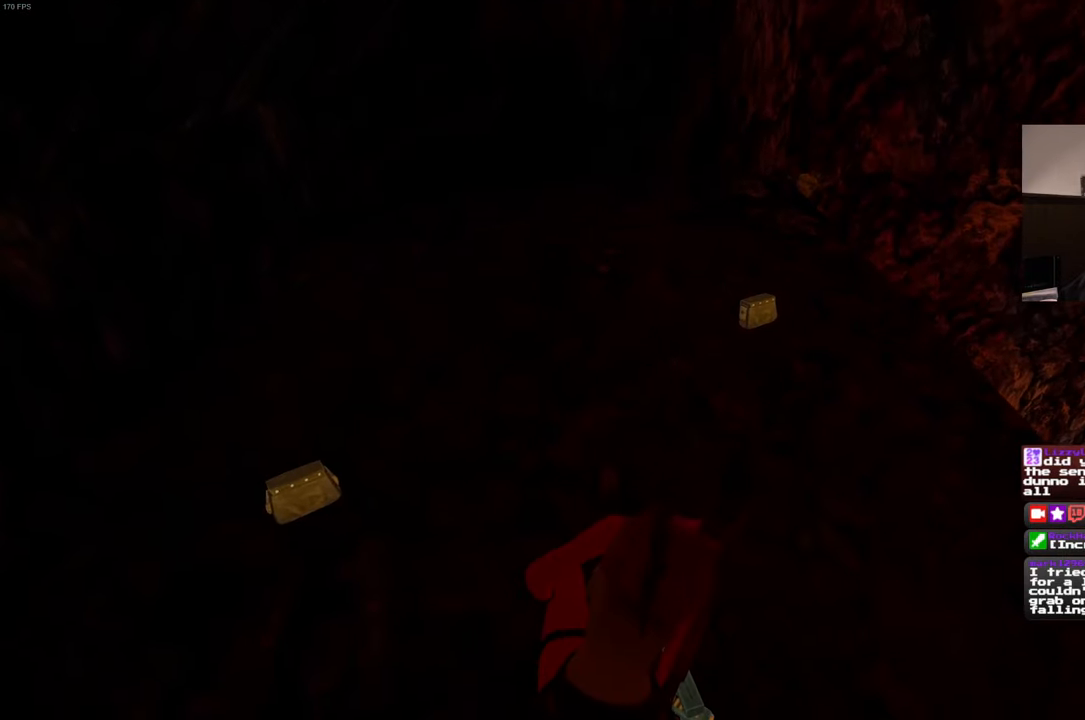
{"buttons": [], "left_stick": "center", "right_stick": "left", "events": [[167, "right_stick", "left"]]}
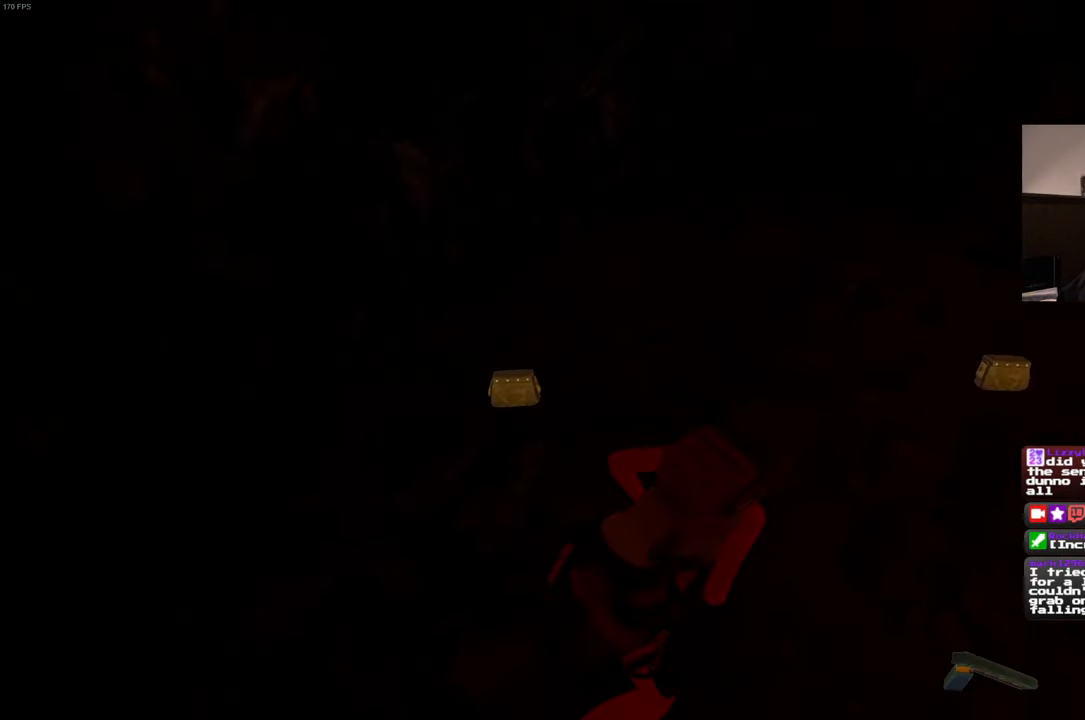
{"buttons": [], "left_stick": "up", "right_stick": "center", "events": [[267, "right_stick", "center"], [284, "left_stick", "up-left"], [500, "left_stick", "up"]]}
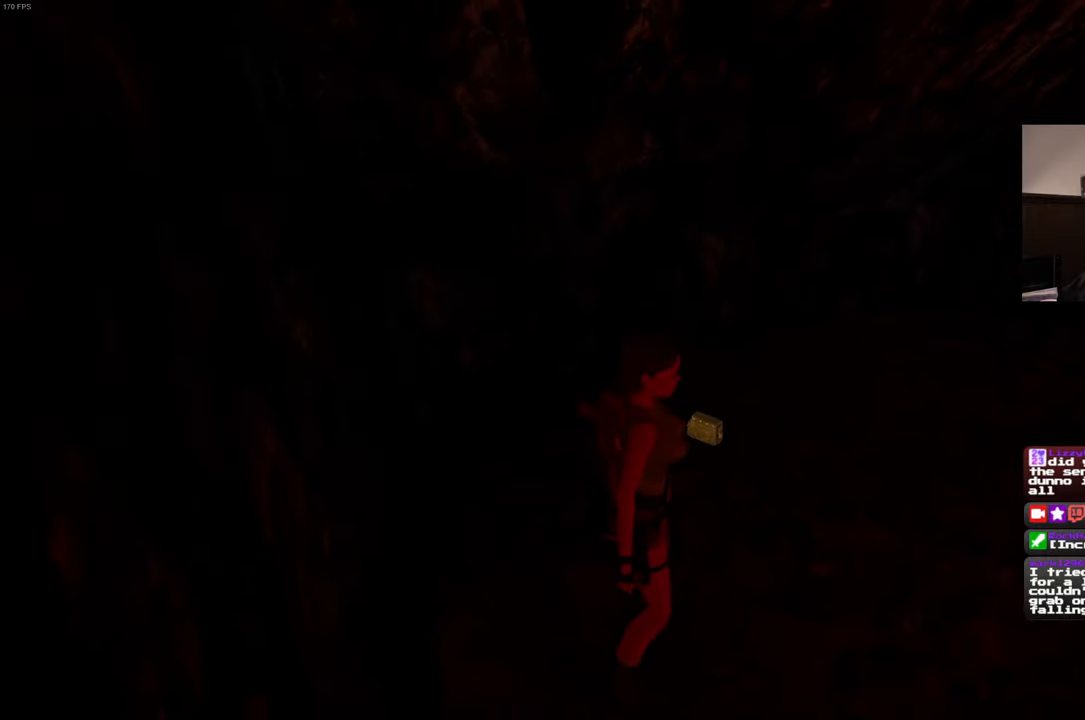
{"buttons": [], "left_stick": "center", "right_stick": "center", "events": [[250, "left_stick", "center"]]}
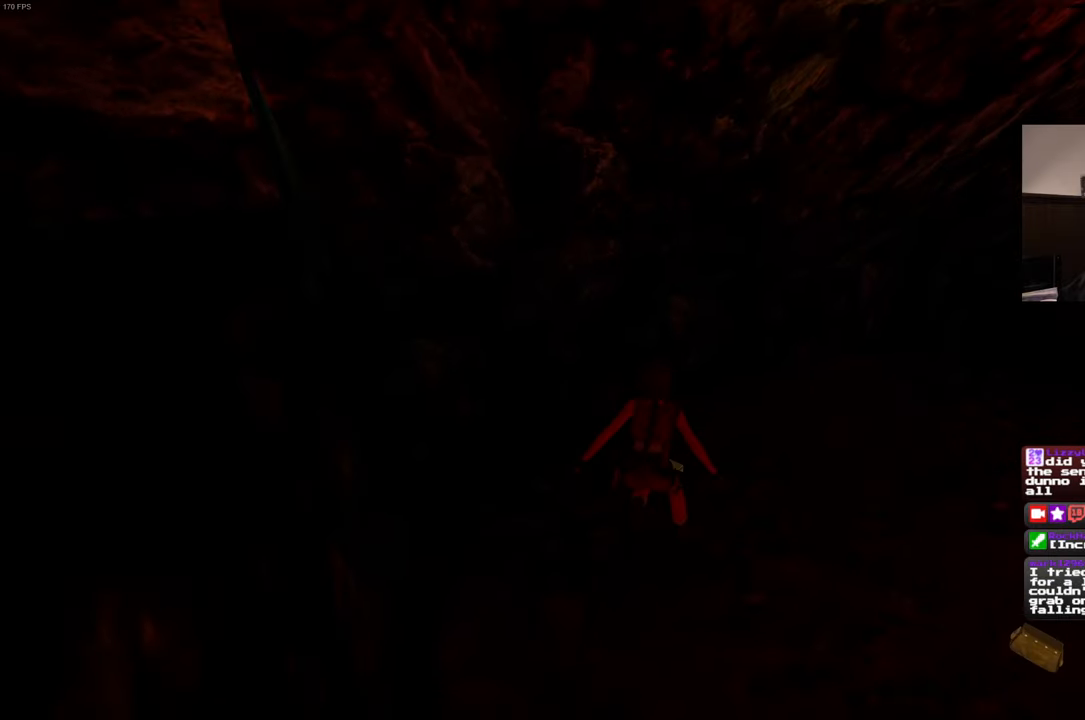
{"buttons": [], "left_stick": "center", "right_stick": "center", "events": []}
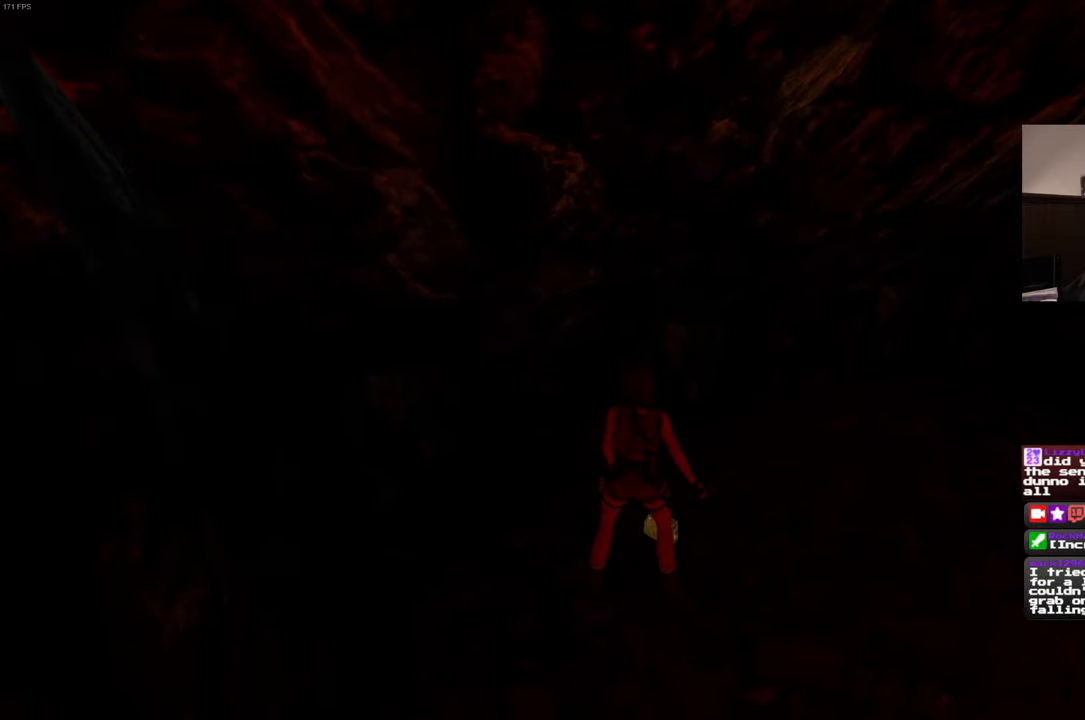
{"buttons": [], "left_stick": "center", "right_stick": "center", "events": []}
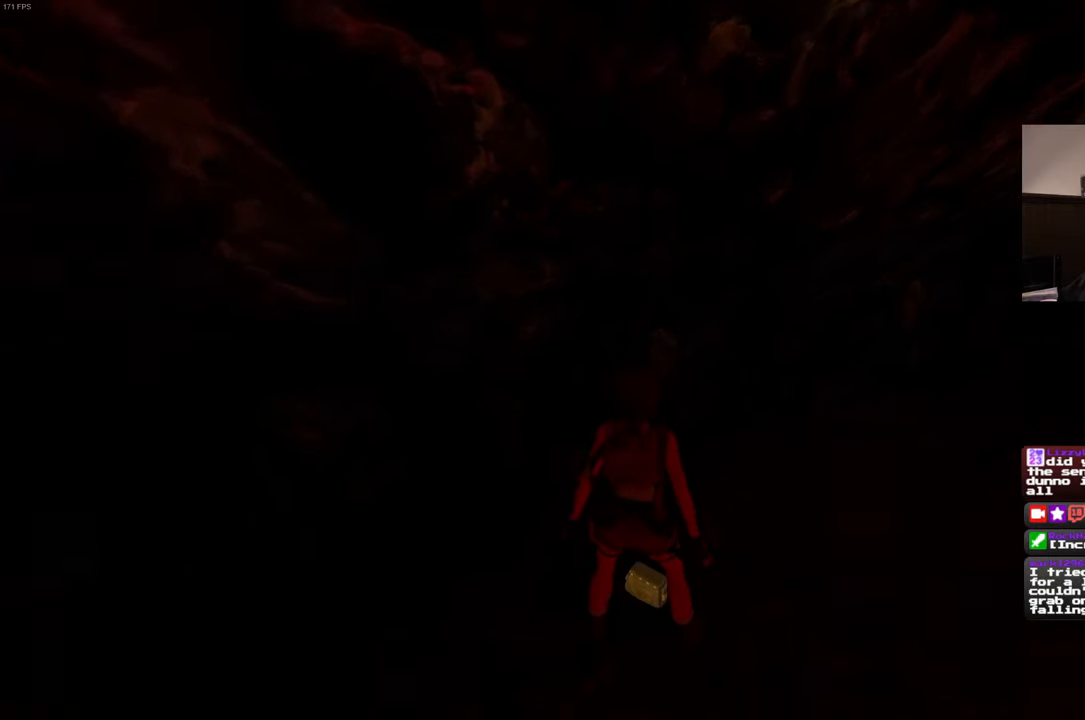
{"buttons": [], "left_stick": "center", "right_stick": "up-right", "events": [[450, "right_stick", "up-right"]]}
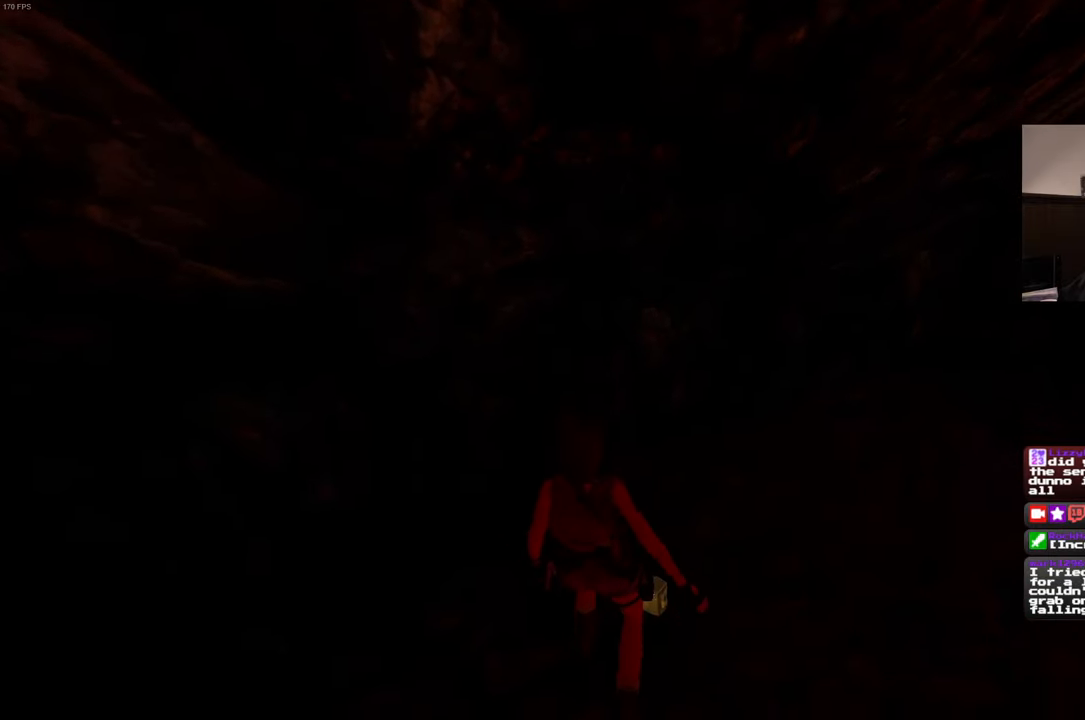
{"buttons": [], "left_stick": "center", "right_stick": "up-right", "events": []}
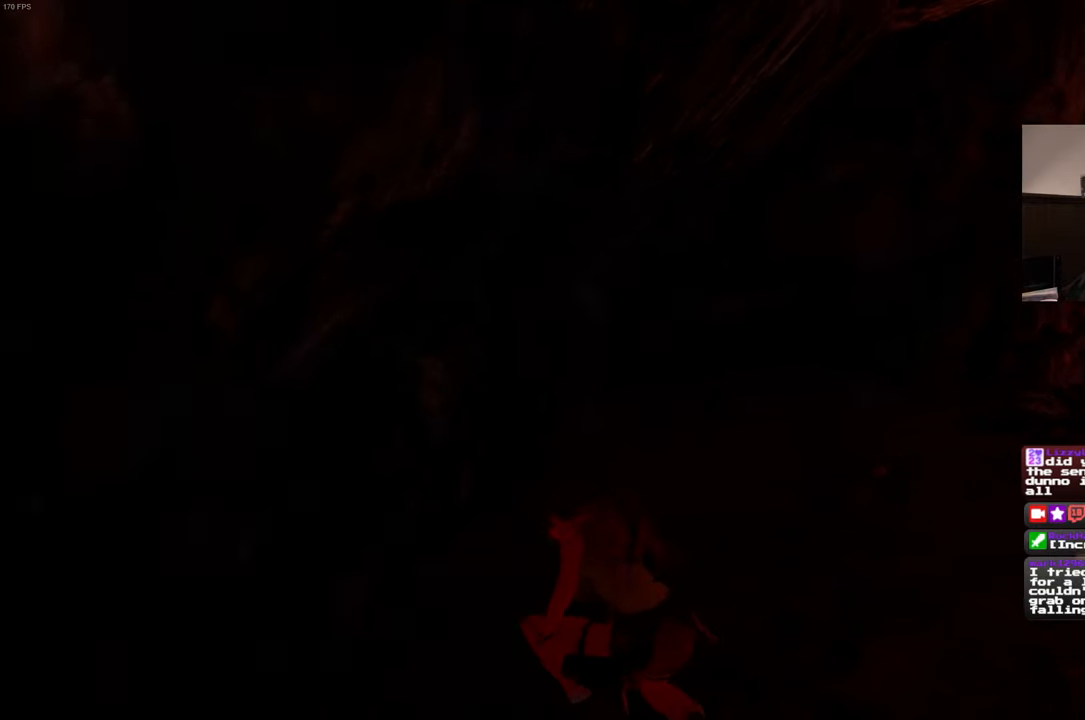
{"buttons": [], "left_stick": "up-right", "right_stick": "center", "events": [[184, "left_stick", "up-right"], [267, "right_stick", "center"]]}
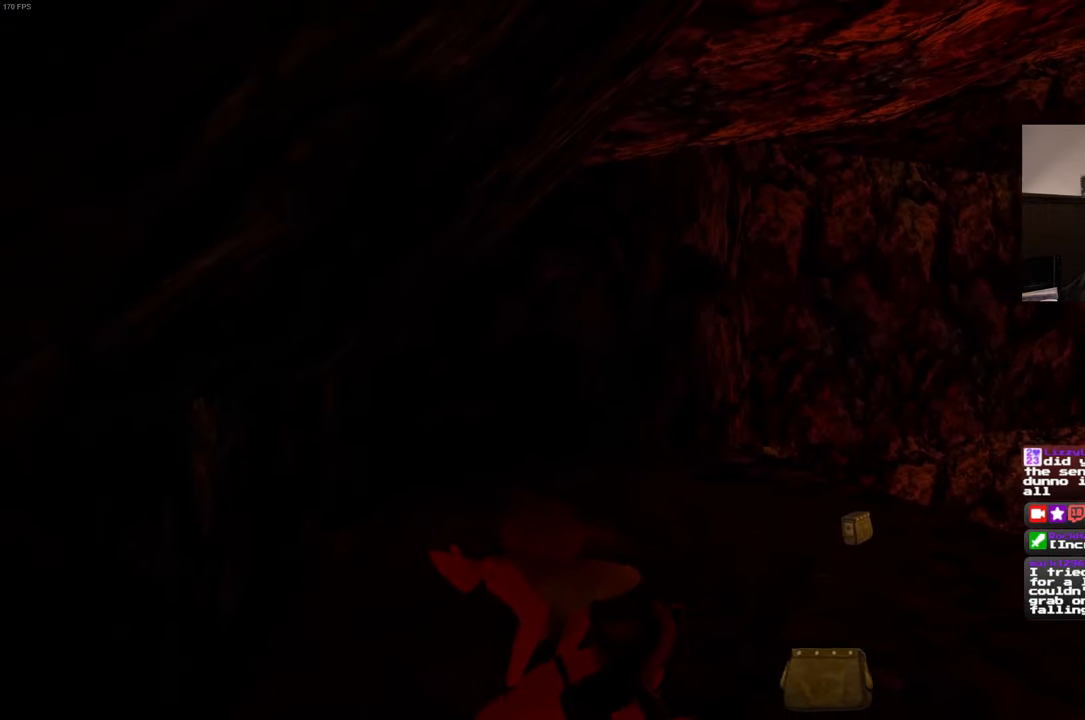
{"buttons": [], "left_stick": "up-right", "right_stick": "center", "events": [[100, "right_stick", "down-right"], [117, "left_stick", "center"], [334, "right_stick", "center"], [350, "left_stick", "up-right"]]}
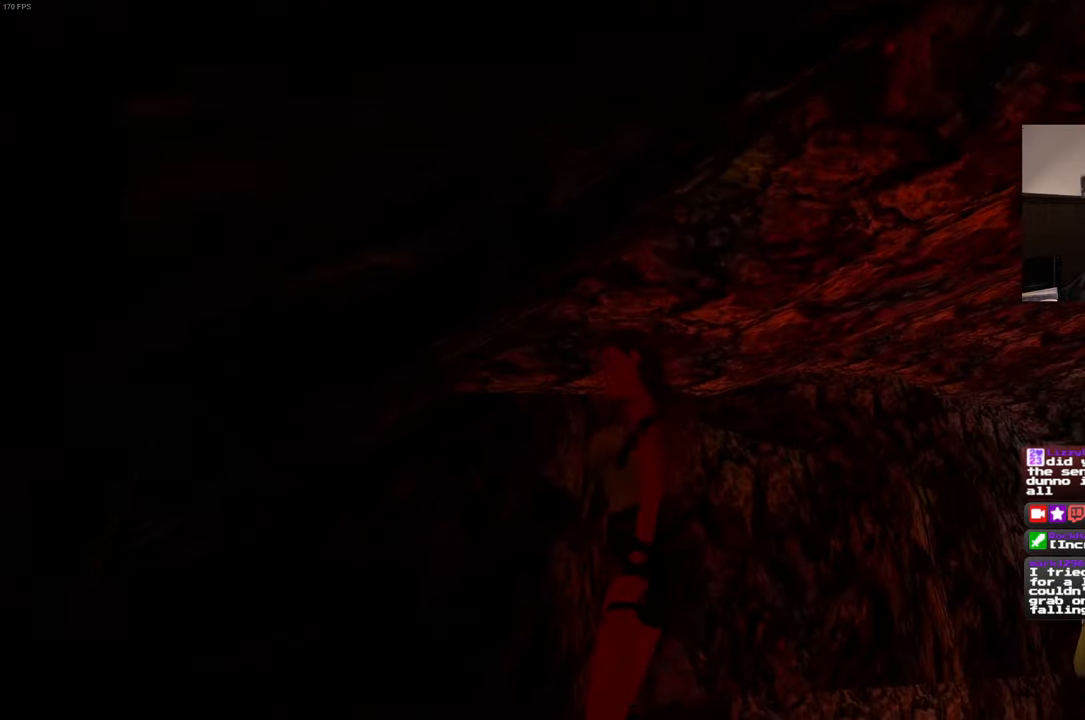
{"buttons": [], "left_stick": "center", "right_stick": "down", "events": [[200, "left_stick", "center"], [467, "right_stick", "down"]]}
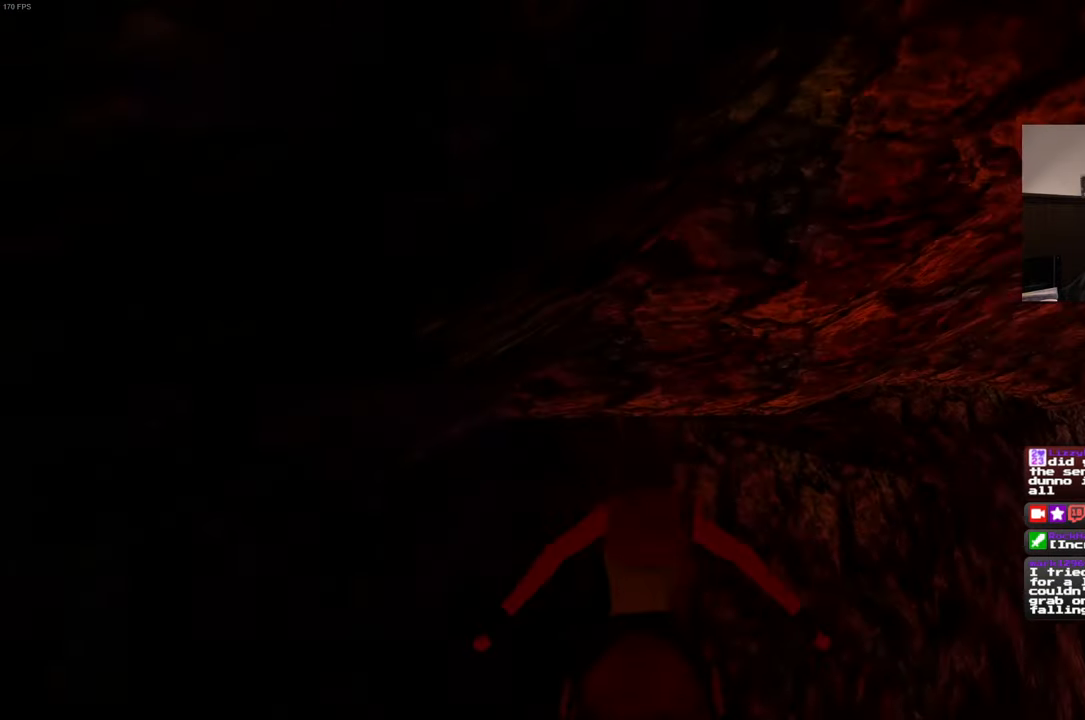
{"buttons": [], "left_stick": "center", "right_stick": "center", "events": [[167, "right_stick", "center"]]}
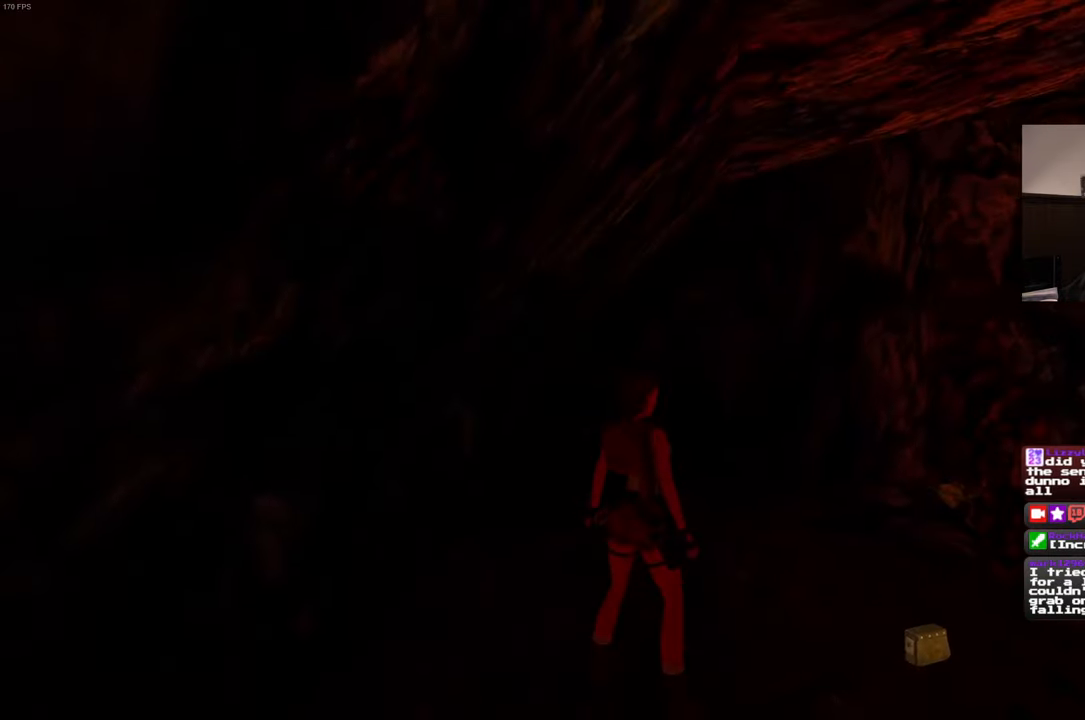
{"buttons": [], "left_stick": "center", "right_stick": "center", "events": [[67, "left_stick", "up-right"], [166, "left_stick", "center"]]}